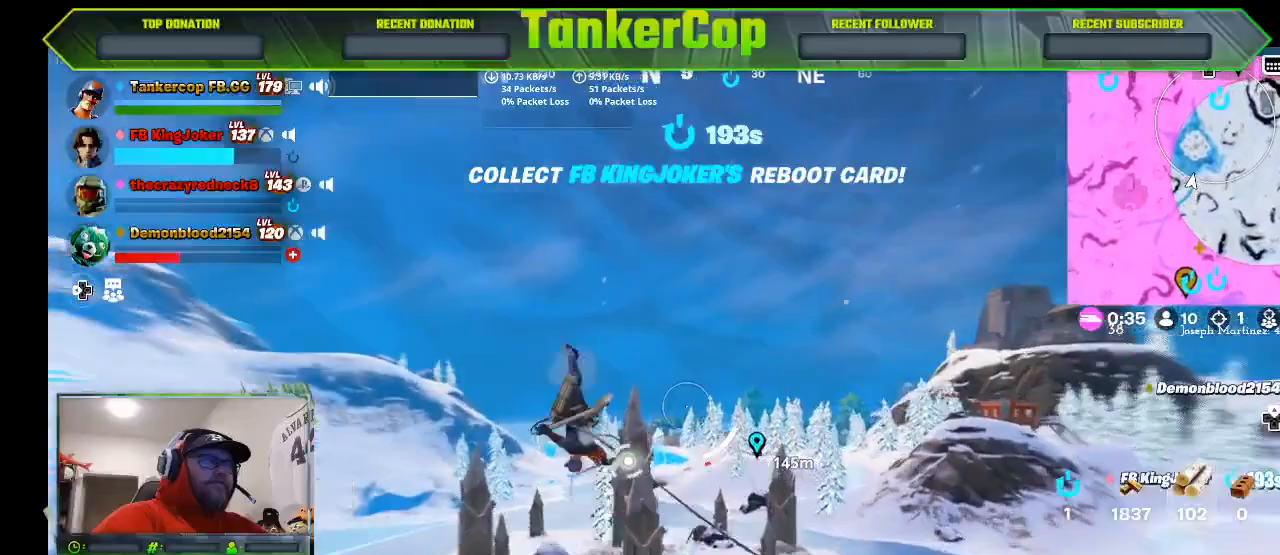
Gameplay with a controller (PlayStation layout); each line is a JSON object with the inputs held at the frame after it. "events" lists button and stick changes between this image and that frame as [ms after this image, input, new state], when the widget could be followed in between. Not read: L1.
{"buttons": ["R2"], "left_stick": "up", "right_stick": "down-left", "events": [[433, "right_stick", "down-left"], [500, "R2", "down"]]}
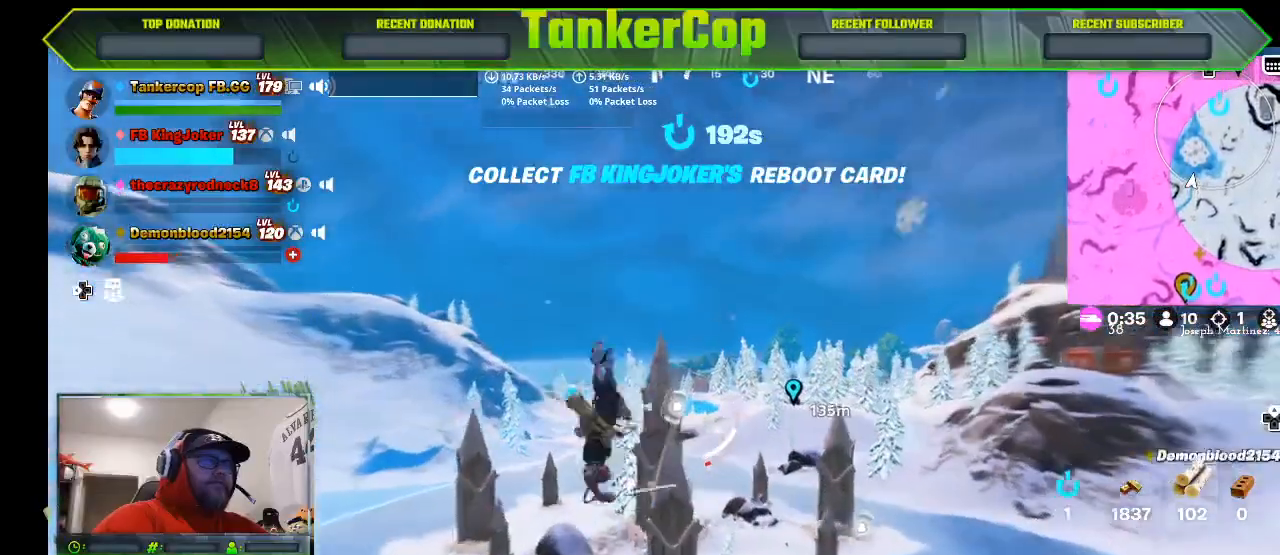
{"buttons": ["R2"], "left_stick": "up", "right_stick": "down-left", "events": []}
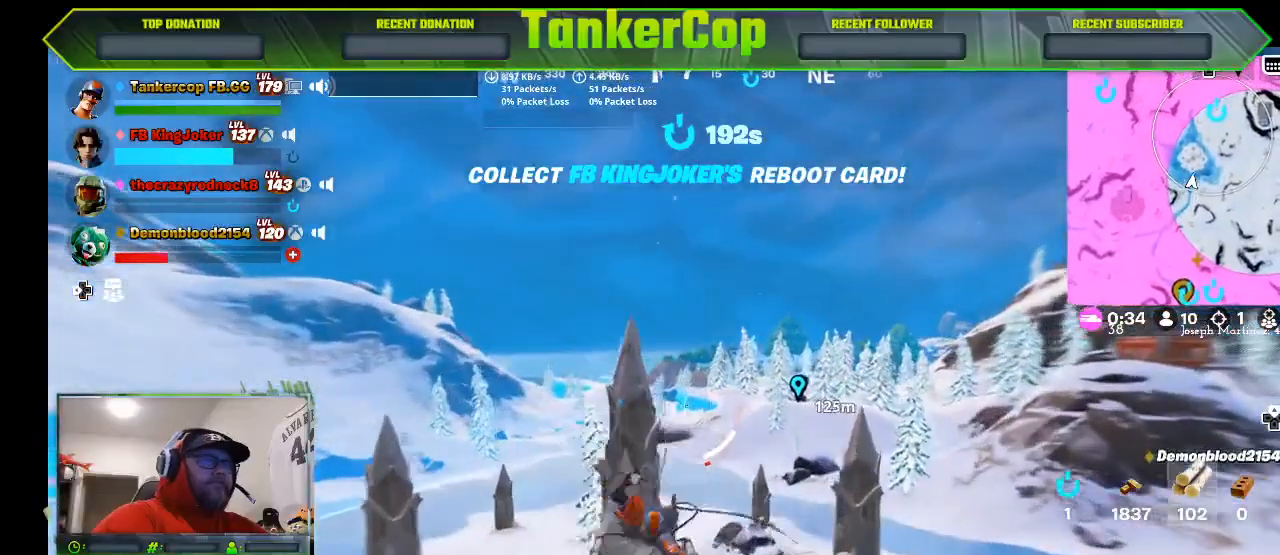
{"buttons": [], "left_stick": "up", "right_stick": "down", "events": [[300, "right_stick", "down"], [367, "R2", "up"]]}
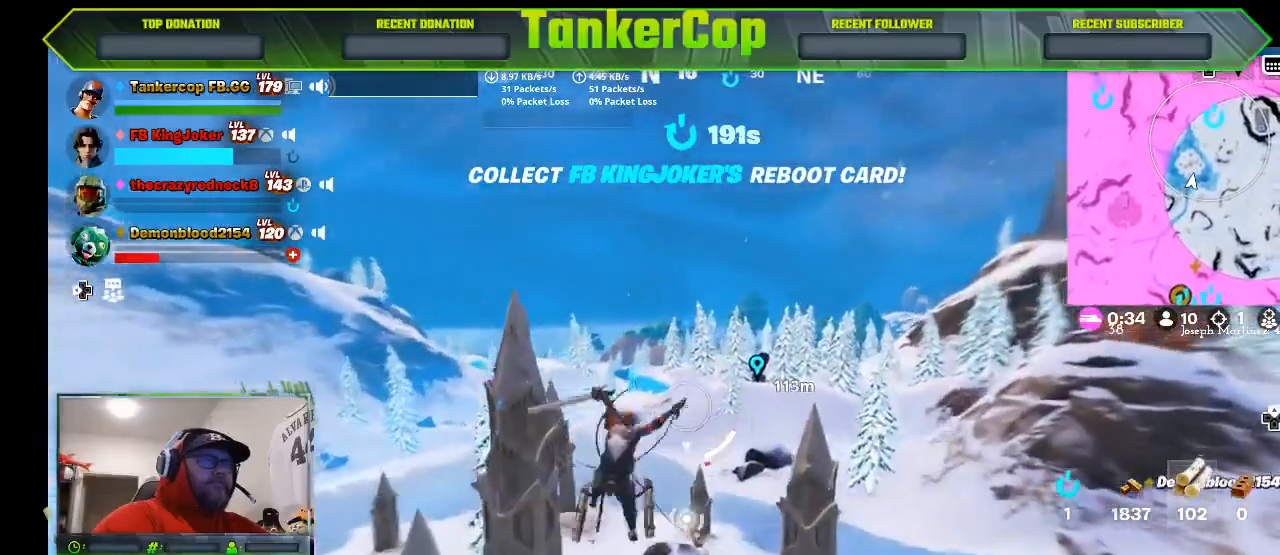
{"buttons": ["R2"], "left_stick": "up", "right_stick": "down", "events": [[500, "R2", "down"]]}
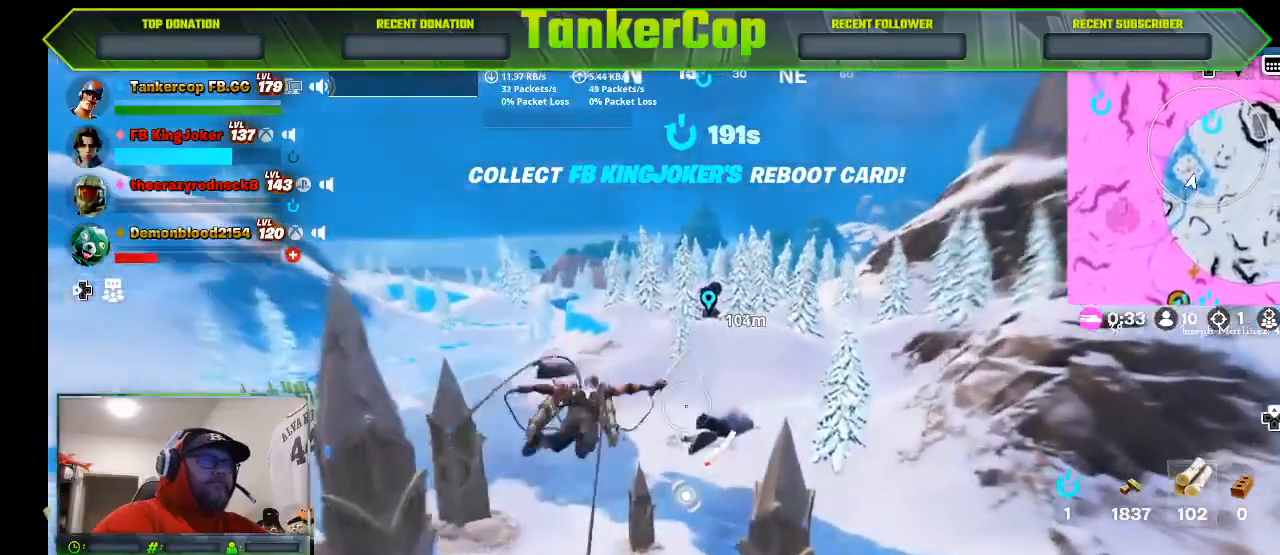
{"buttons": ["R2"], "left_stick": "up", "right_stick": "center", "events": [[433, "right_stick", "center"]]}
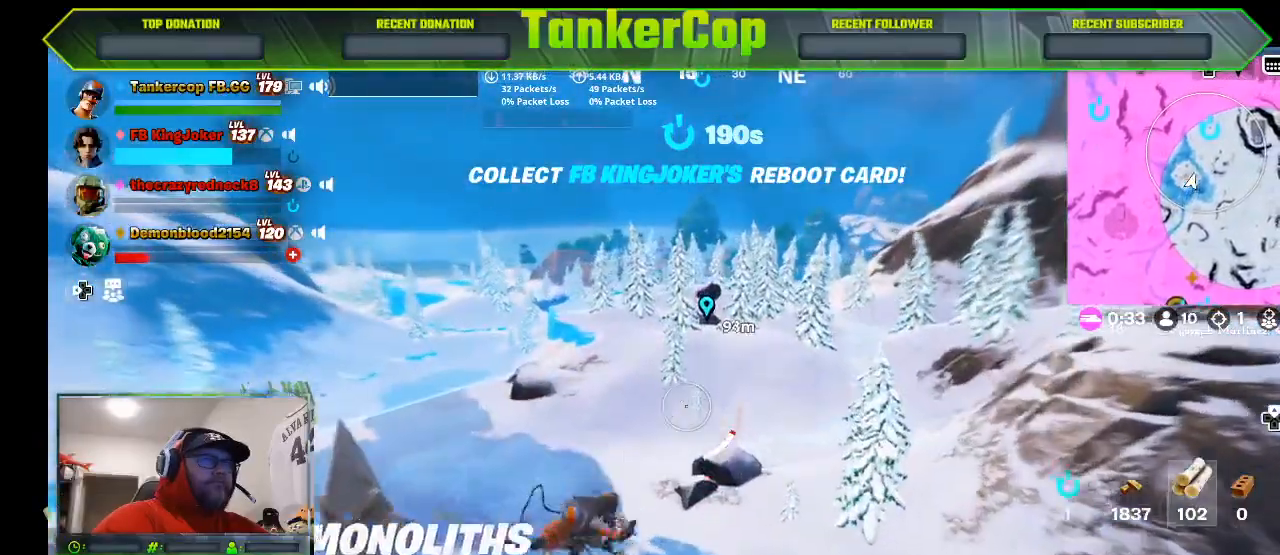
{"buttons": [], "left_stick": "up", "right_stick": "center", "events": [[433, "R2", "up"]]}
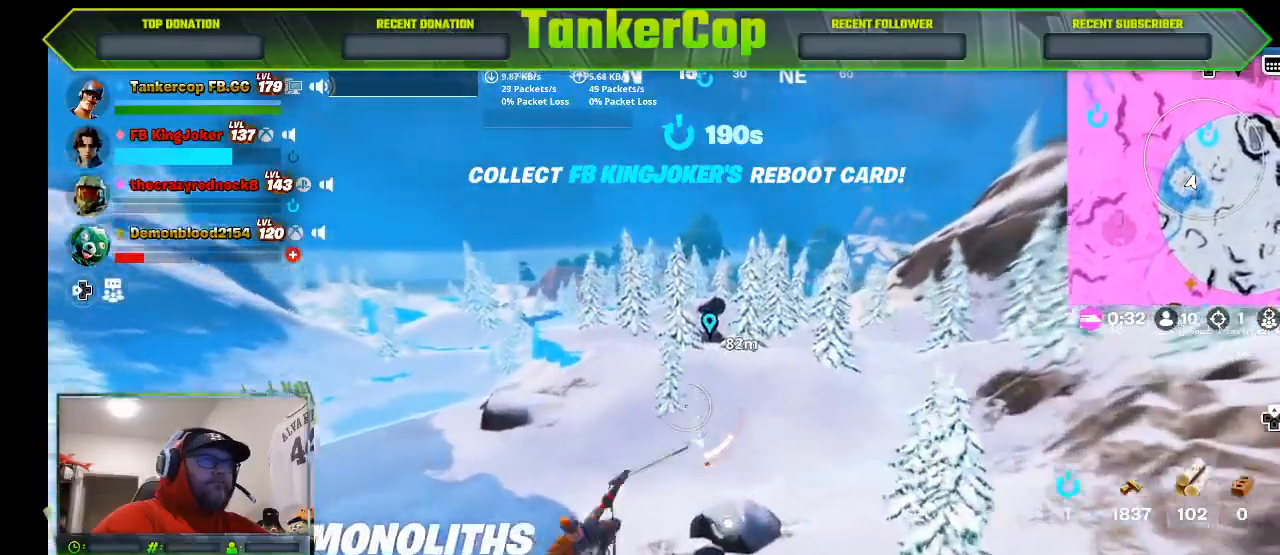
{"buttons": [], "left_stick": "up", "right_stick": "center", "events": []}
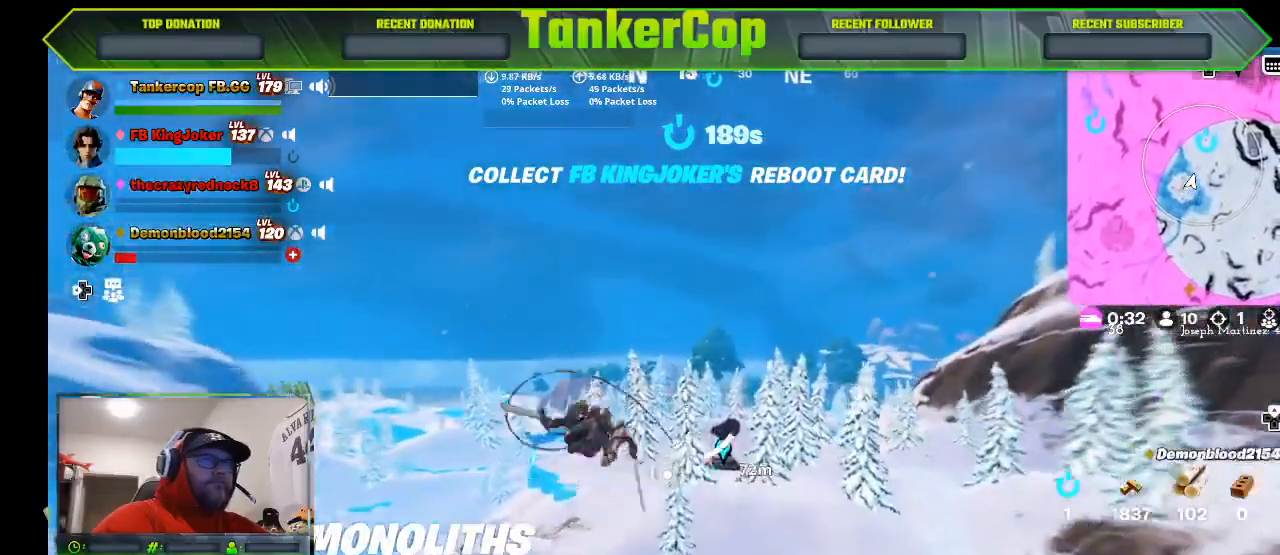
{"buttons": ["R2"], "left_stick": "up", "right_stick": "center", "events": [[133, "R2", "down"]]}
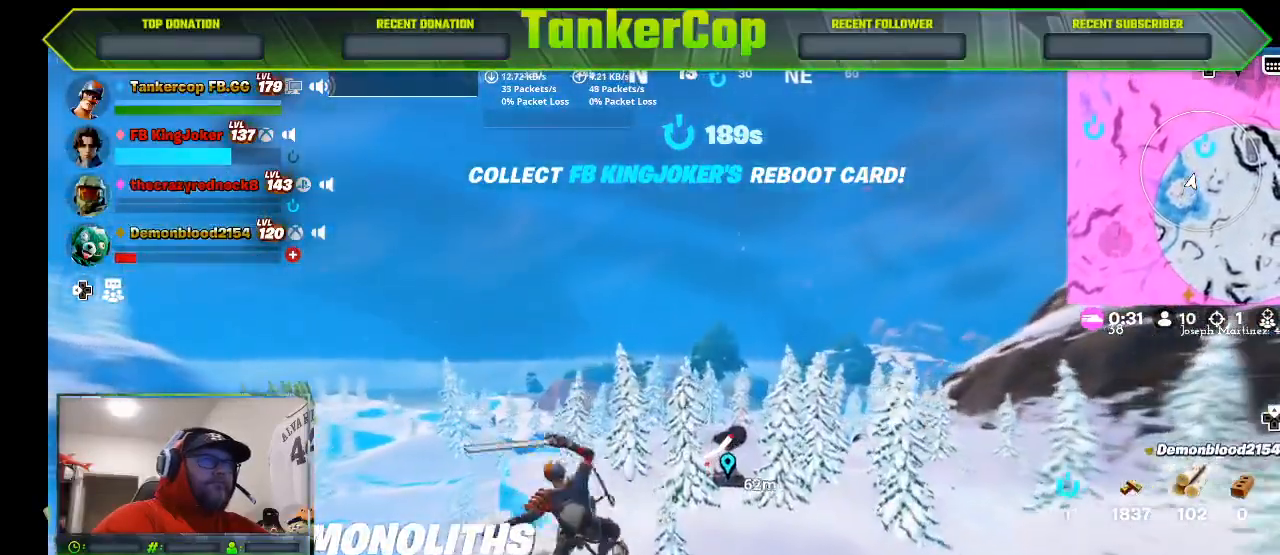
{"buttons": ["R2"], "left_stick": "up", "right_stick": "center", "events": []}
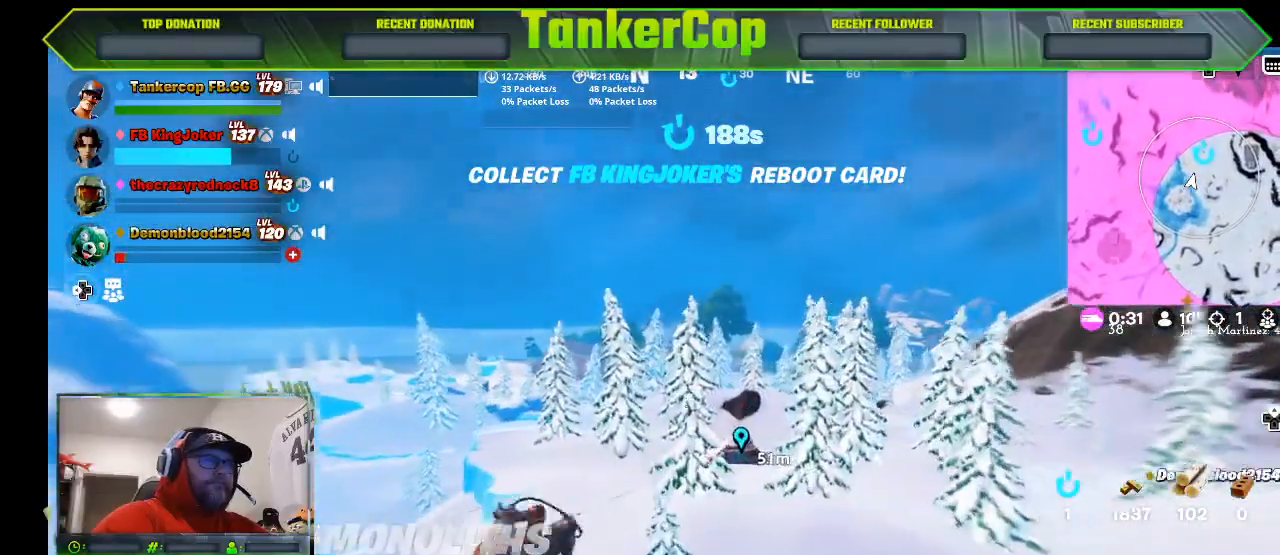
{"buttons": [], "left_stick": "up", "right_stick": "center", "events": [[300, "R2", "up"]]}
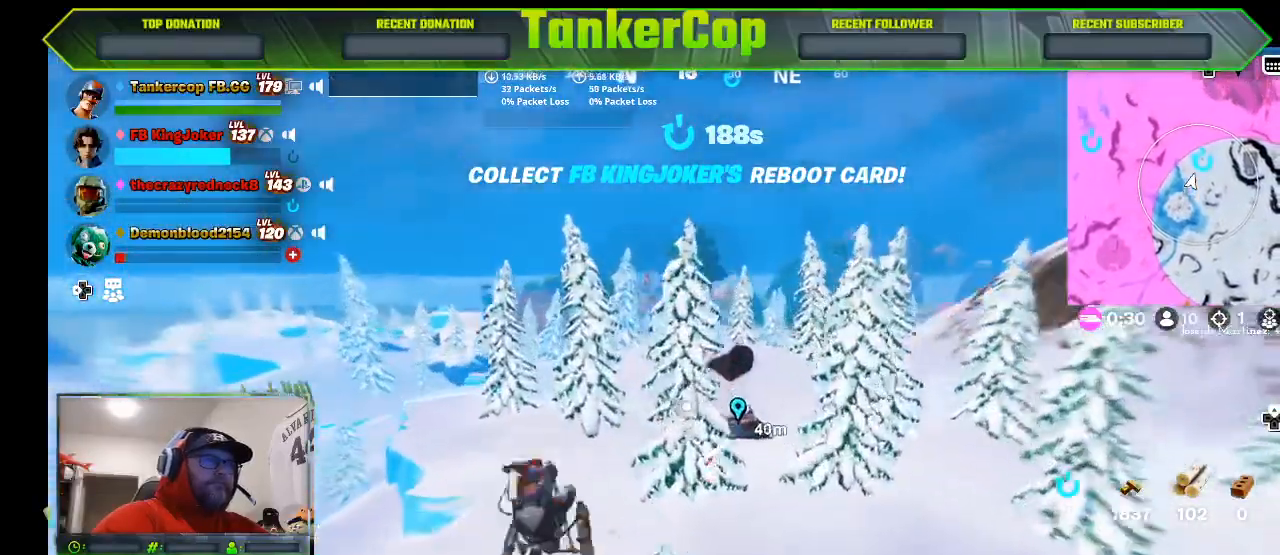
{"buttons": [], "left_stick": "up", "right_stick": "center", "events": []}
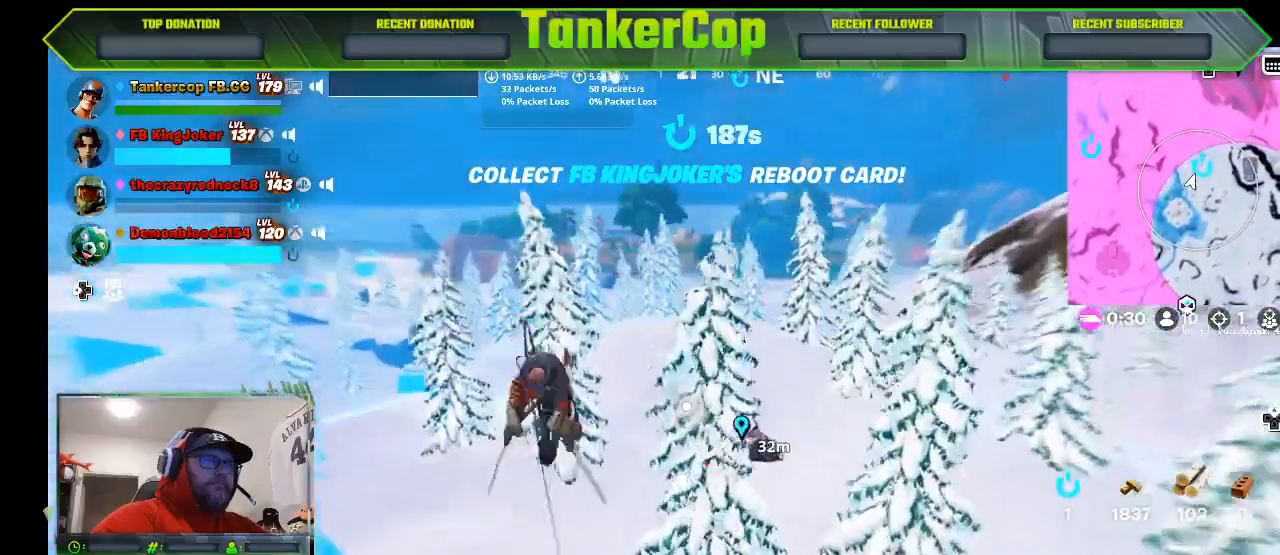
{"buttons": [], "left_stick": "up", "right_stick": "center", "events": []}
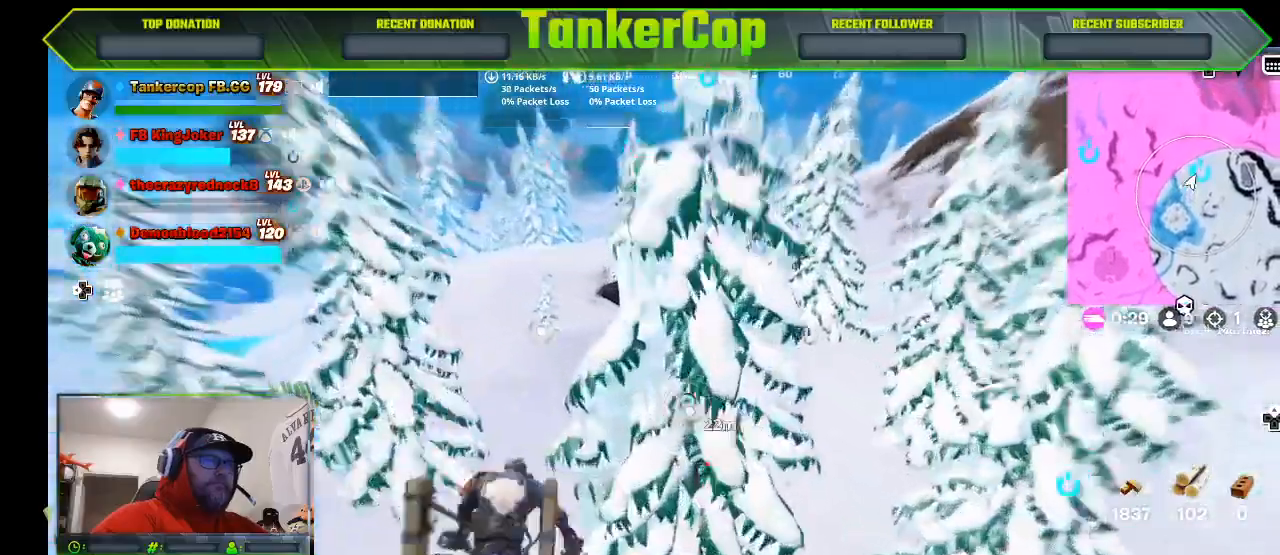
{"buttons": [], "left_stick": "up", "right_stick": "right", "events": [[267, "right_stick", "right"]]}
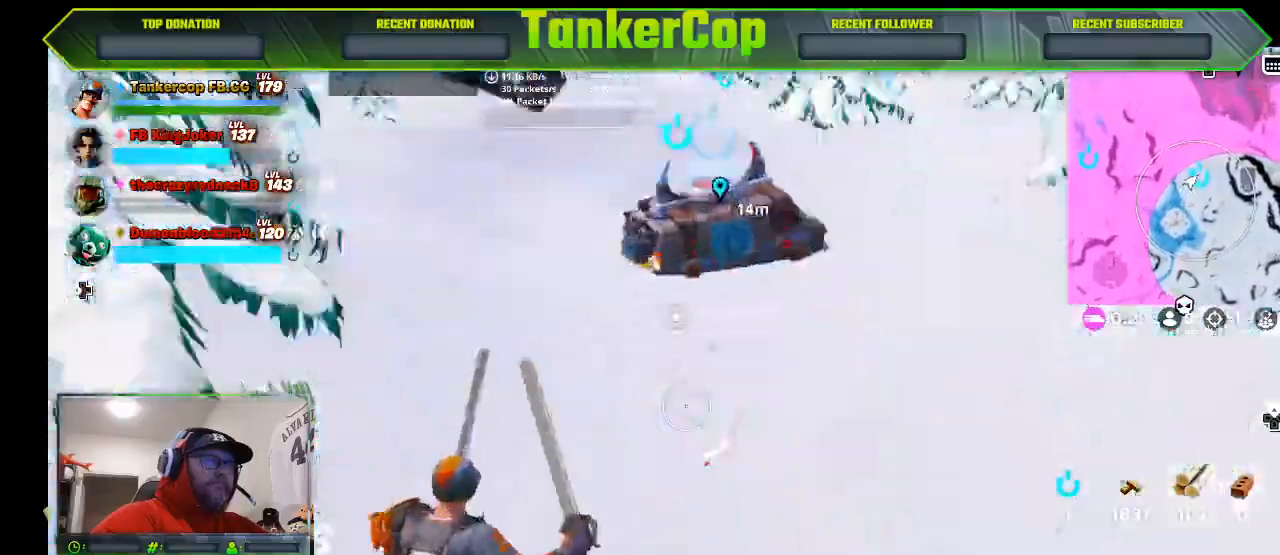
{"buttons": [], "left_stick": "up", "right_stick": "center", "events": [[300, "R3", "down"], [300, "right_stick", "center"], [467, "R3", "up"]]}
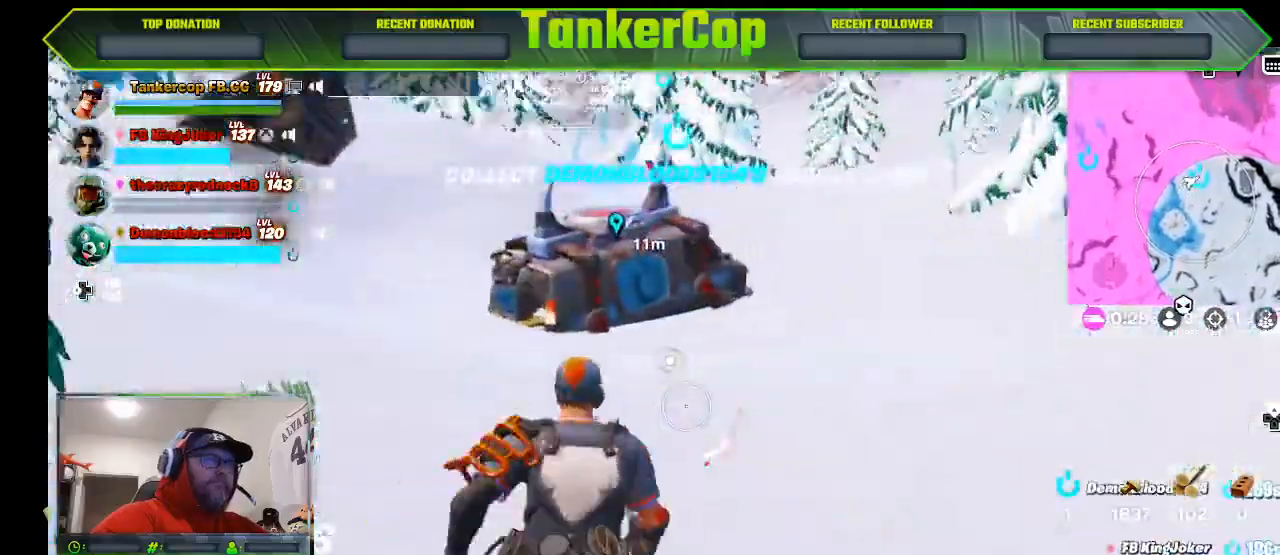
{"buttons": [], "left_stick": "up", "right_stick": "left", "events": [[100, "right_stick", "left"]]}
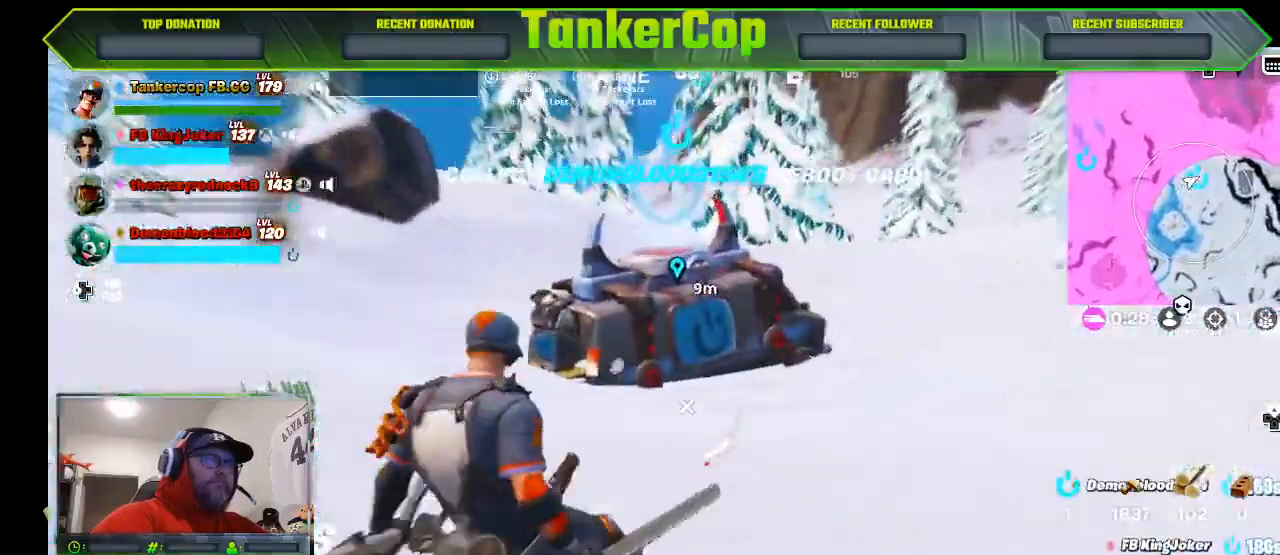
{"buttons": ["R3"], "left_stick": "up", "right_stick": "center", "events": [[33, "right_stick", "center"], [267, "R3", "down"]]}
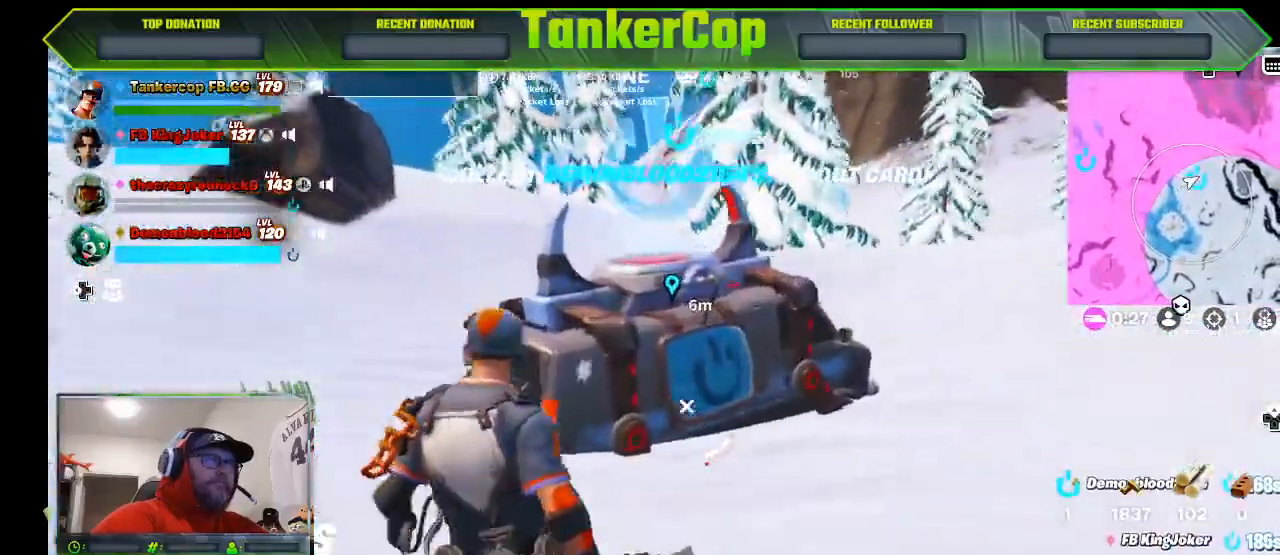
{"buttons": ["CIRCLE"], "left_stick": "up", "right_stick": "left"}
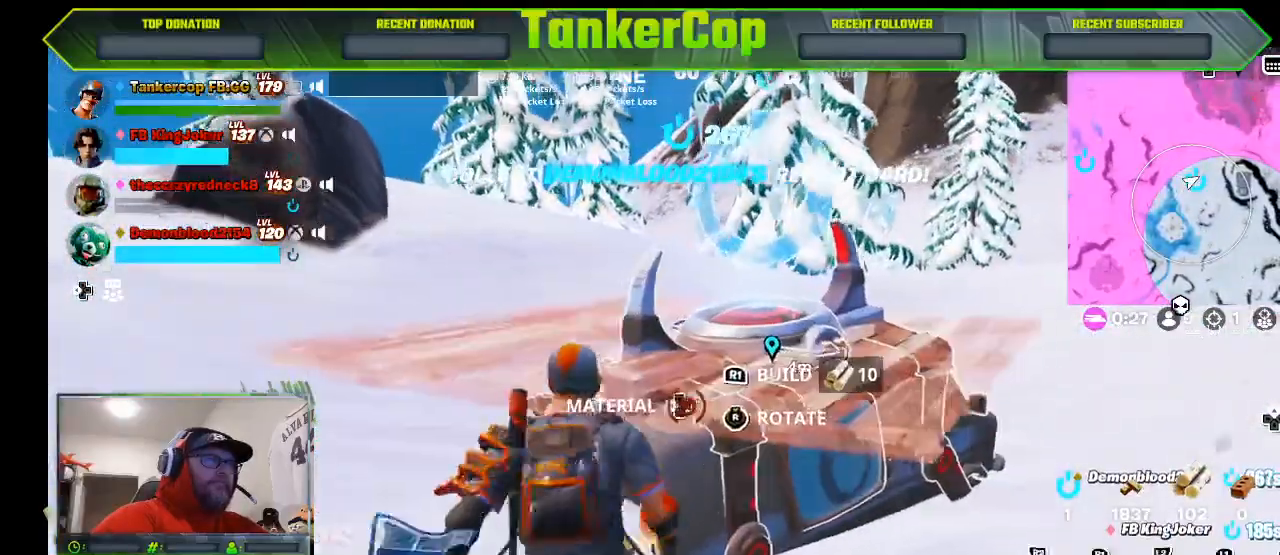
{"buttons": [], "left_stick": "up", "right_stick": "left", "events": [[67, "CIRCLE", "up"], [233, "R2", "down"], [433, "R2", "up"]]}
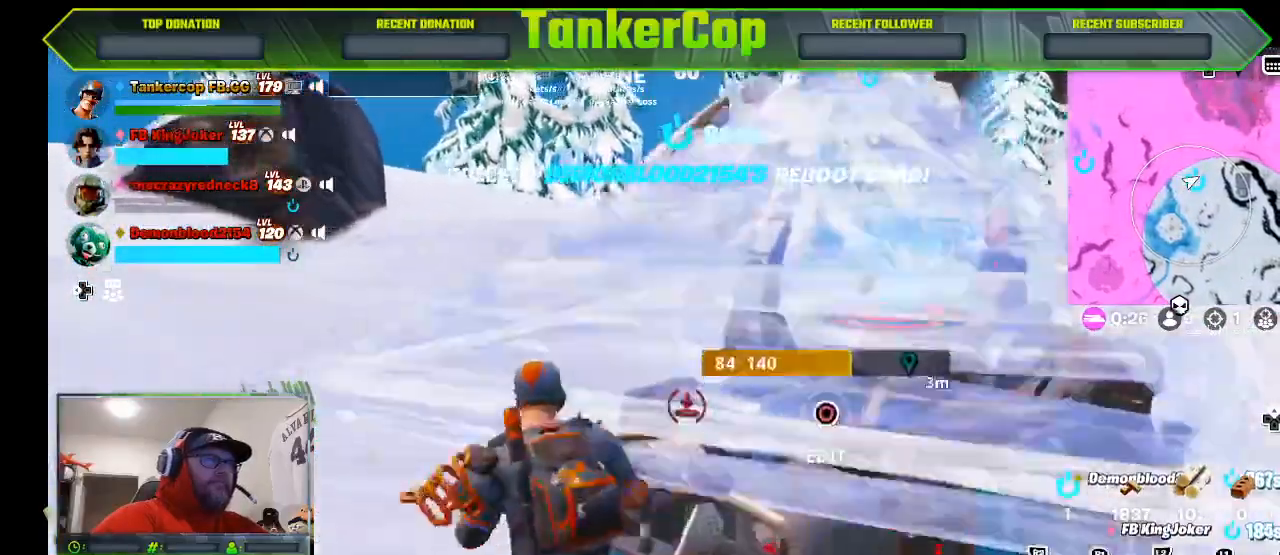
{"buttons": [], "left_stick": "center", "right_stick": "center", "events": [[33, "right_stick", "center"], [100, "left_stick", "center"], [200, "R2", "down"], [467, "R2", "up"]]}